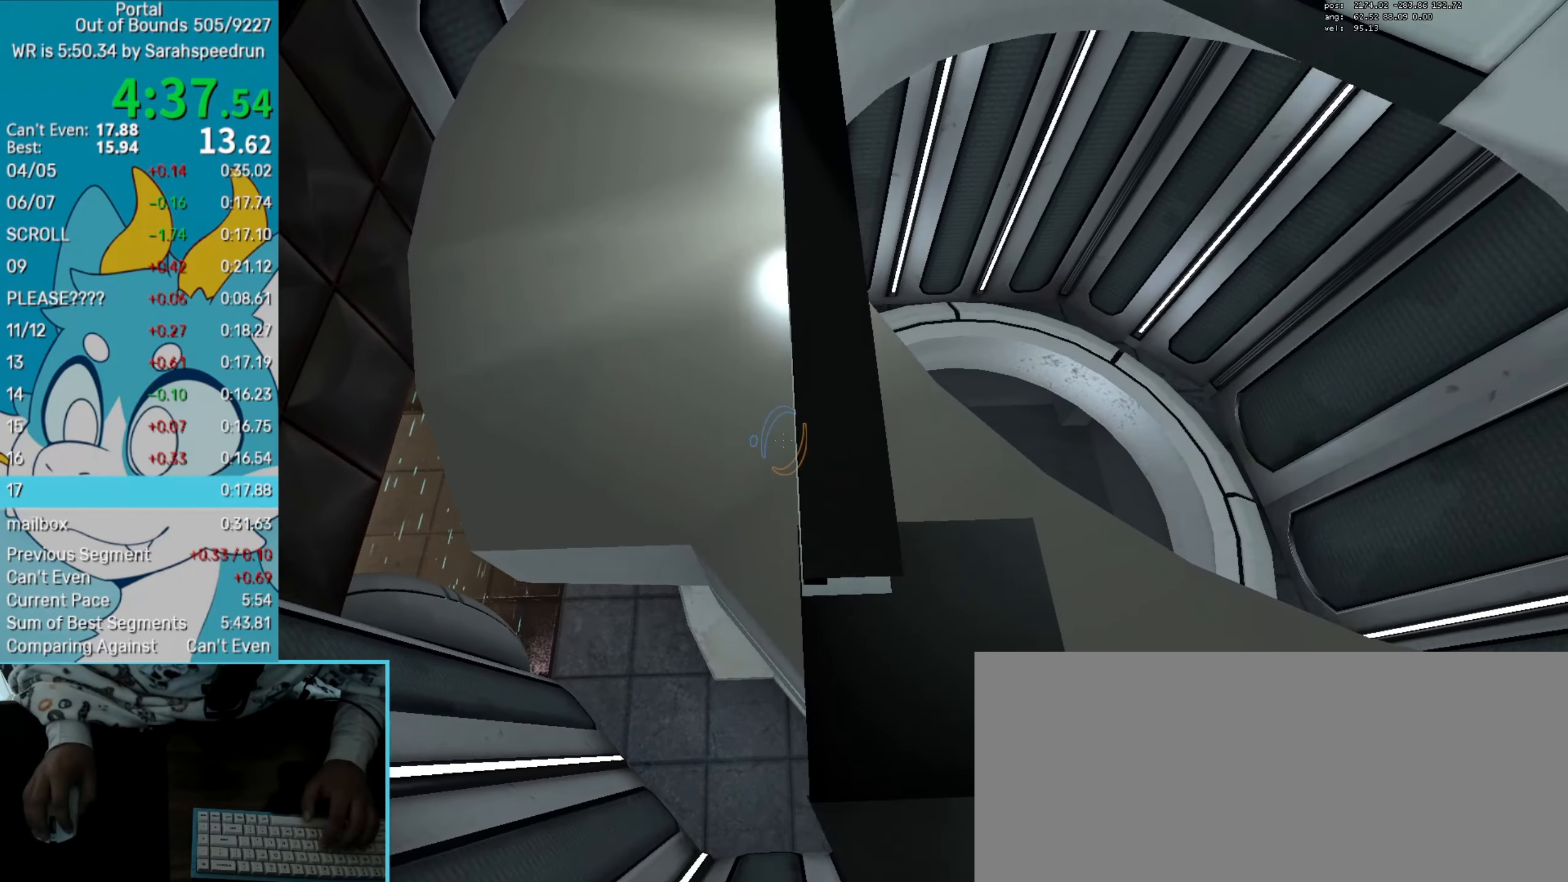
Gameplay with keyboard and mouse; each line is a JSON object with the keys and mouse buttons held at the frame after it. "events" lists presses ("down") and releases ("up") of "1", "2", "3", "4", "5", "6", "7", "a", "alt", "b", "c", "caps_lock", "ctrl", "down", "e", "h", "j", "left", "m", "n", "q", "right", "s", "save", "shift", "space", "super", "t", "tab", "tilde", "togduck", "u", "up", "v", "w", "x", "y", "z", "mouse_left", "mouse_right", "mouse_wheel_up" and "mouse_wheel_down" between this image and that frame as [ms after this image, input, new state], when the widget could be followed in between. "mouse_left", "mouse_right", "mouse_wheel_up", "mouse_wheel_down" = the "left", "right", "wheel_up", "wheel_down" buttons of the "mouse" list. No other keys are recorded. Key names are as the overlay labels them; some are game actions (e.g. jump) rather than physical keys. Not read: mouse_move.
{"keys": [], "mouse": [], "events": [[33, "up", "up"], [351, "save", "down"], [451, "save", "up"]]}
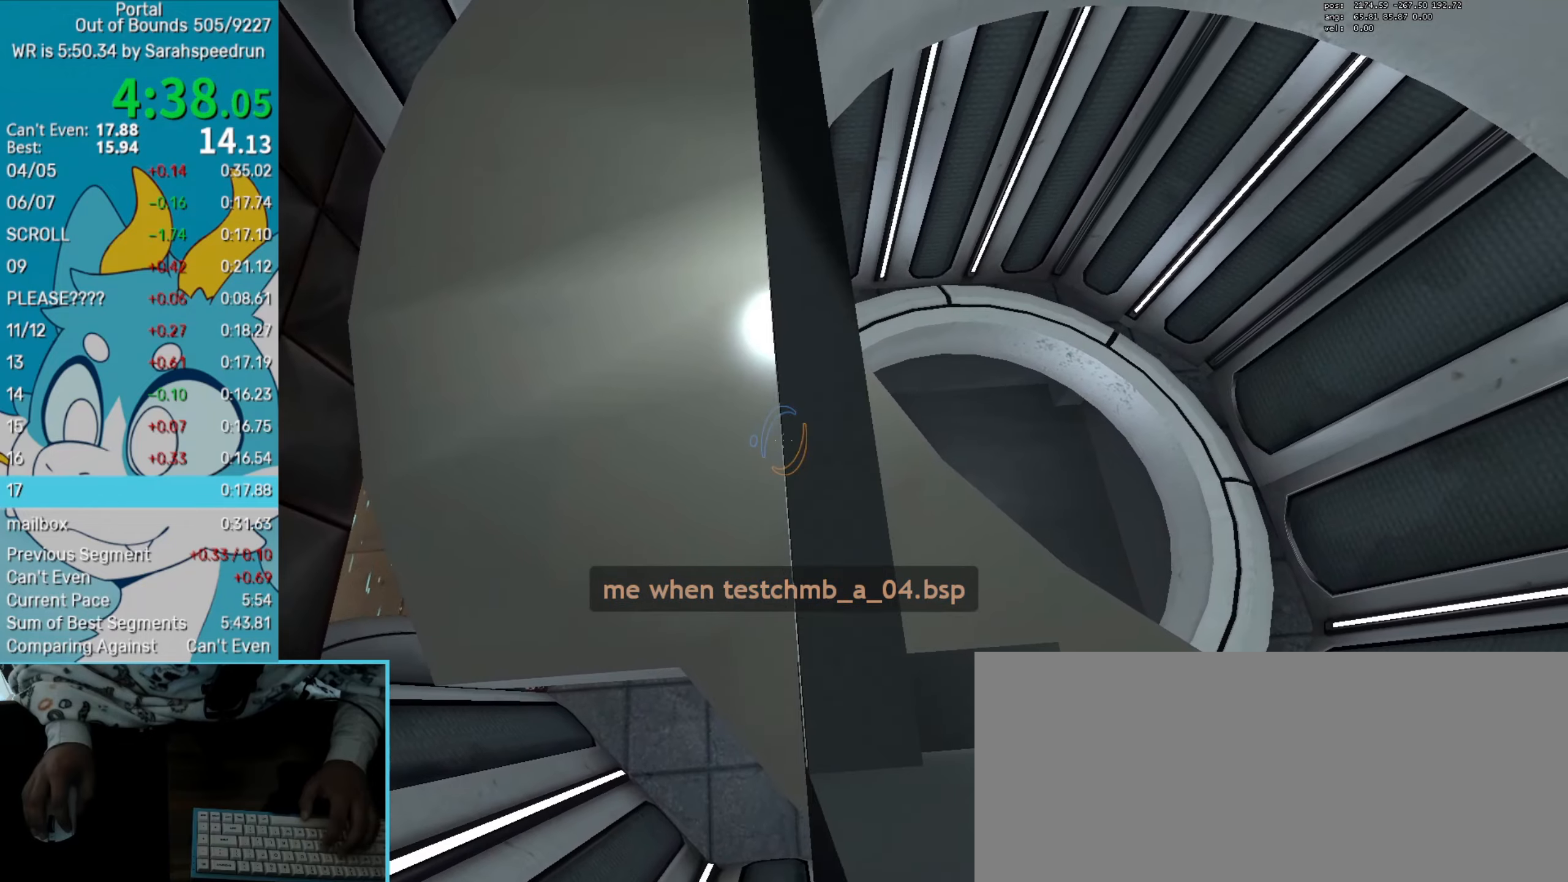
{"keys": ["right"], "mouse": [], "events": [[50, "right", "down"], [367, "mouse_left", "down"], [467, "mouse_left", "up"]]}
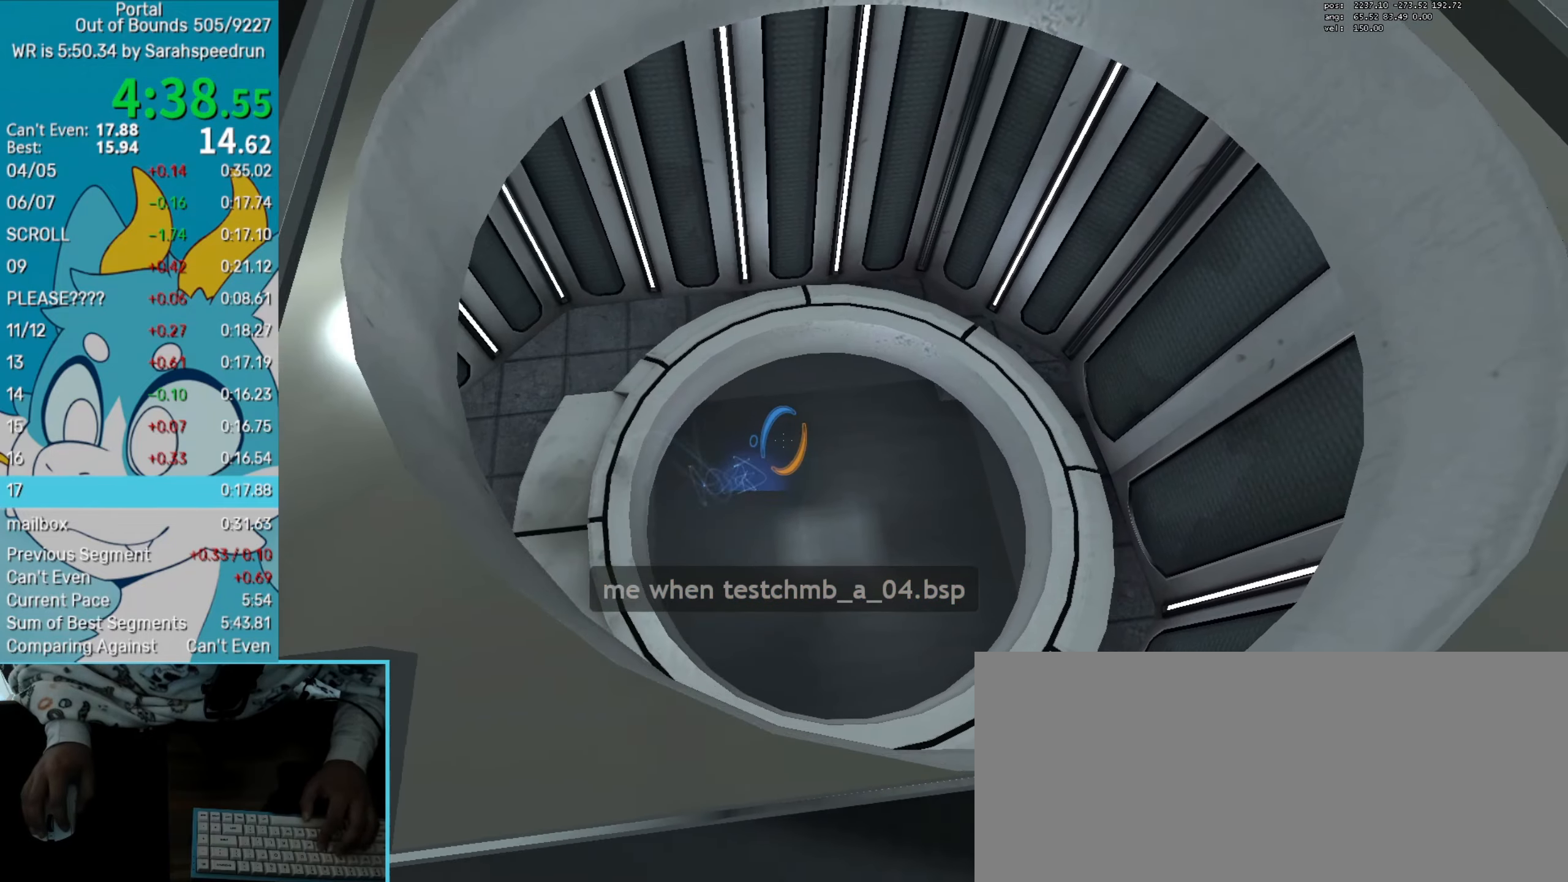
{"keys": ["save"], "mouse": [], "events": [[351, "mouse_right", "down"], [434, "save", "down"], [484, "mouse_right", "up"], [484, "right", "up"]]}
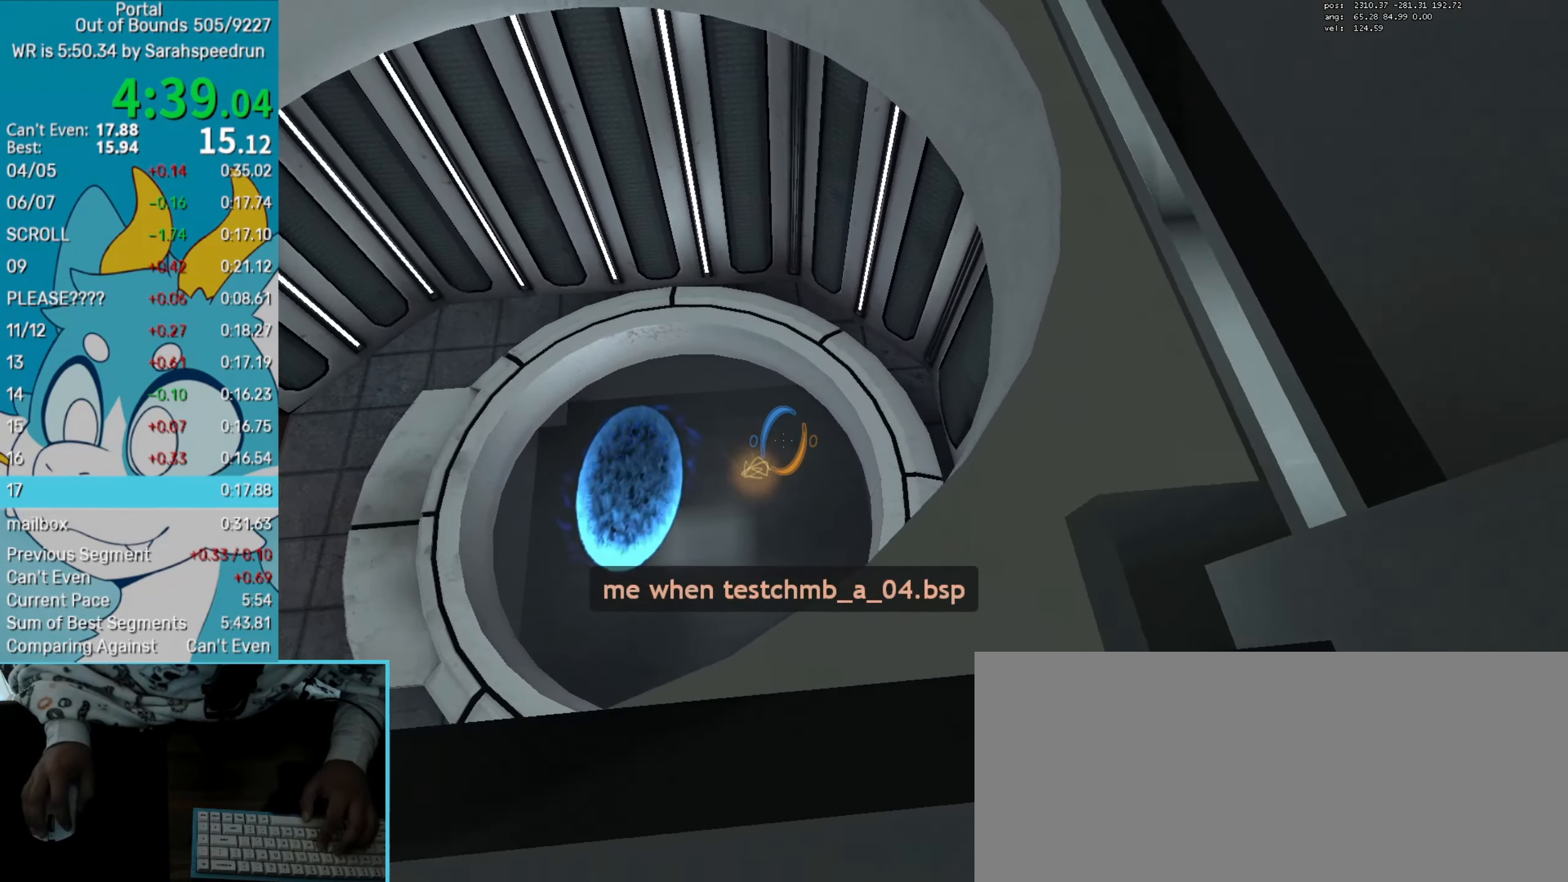
{"keys": [], "mouse": [], "events": [[33, "left", "down"], [33, "save", "up"], [117, "left", "up"], [434, "left", "down"], [500, "left", "up"]]}
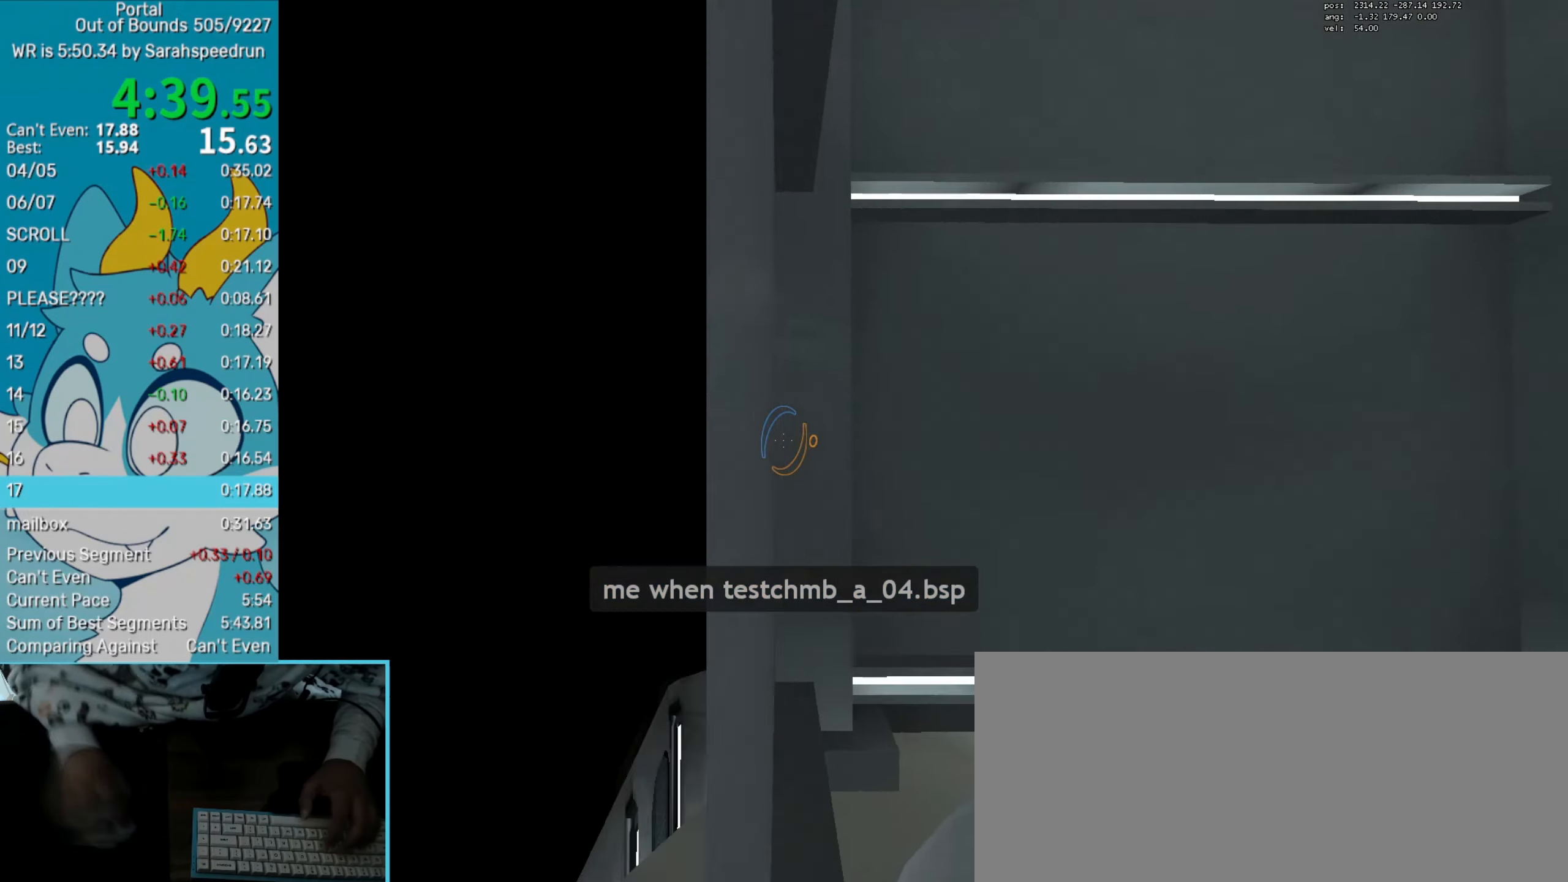
{"keys": [], "mouse": [], "events": []}
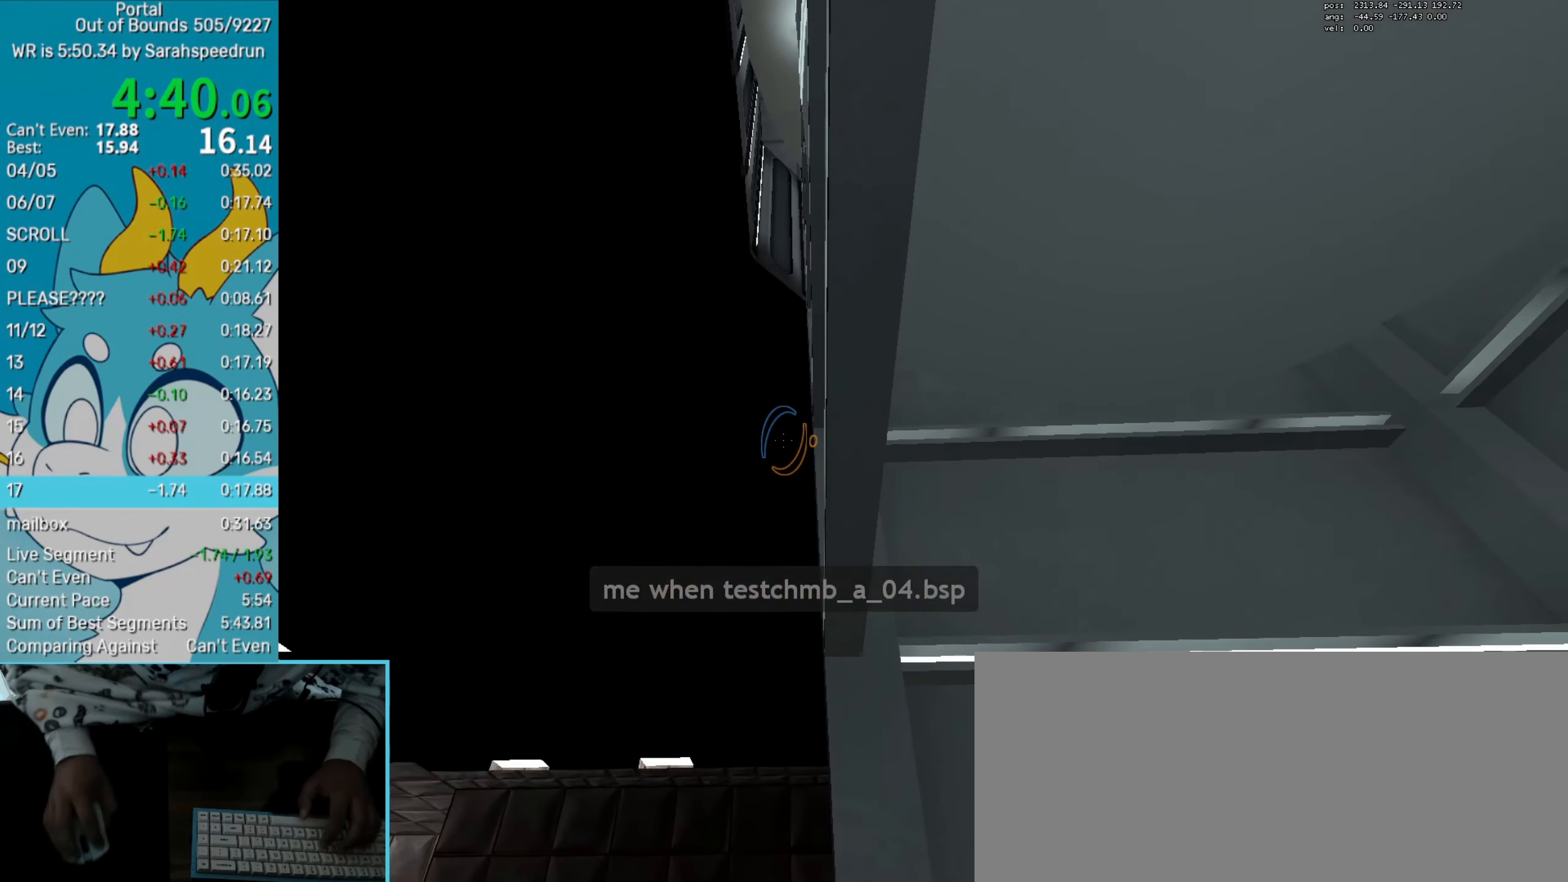
{"keys": [], "mouse": [], "events": [[200, "right", "down"], [250, "right", "up"]]}
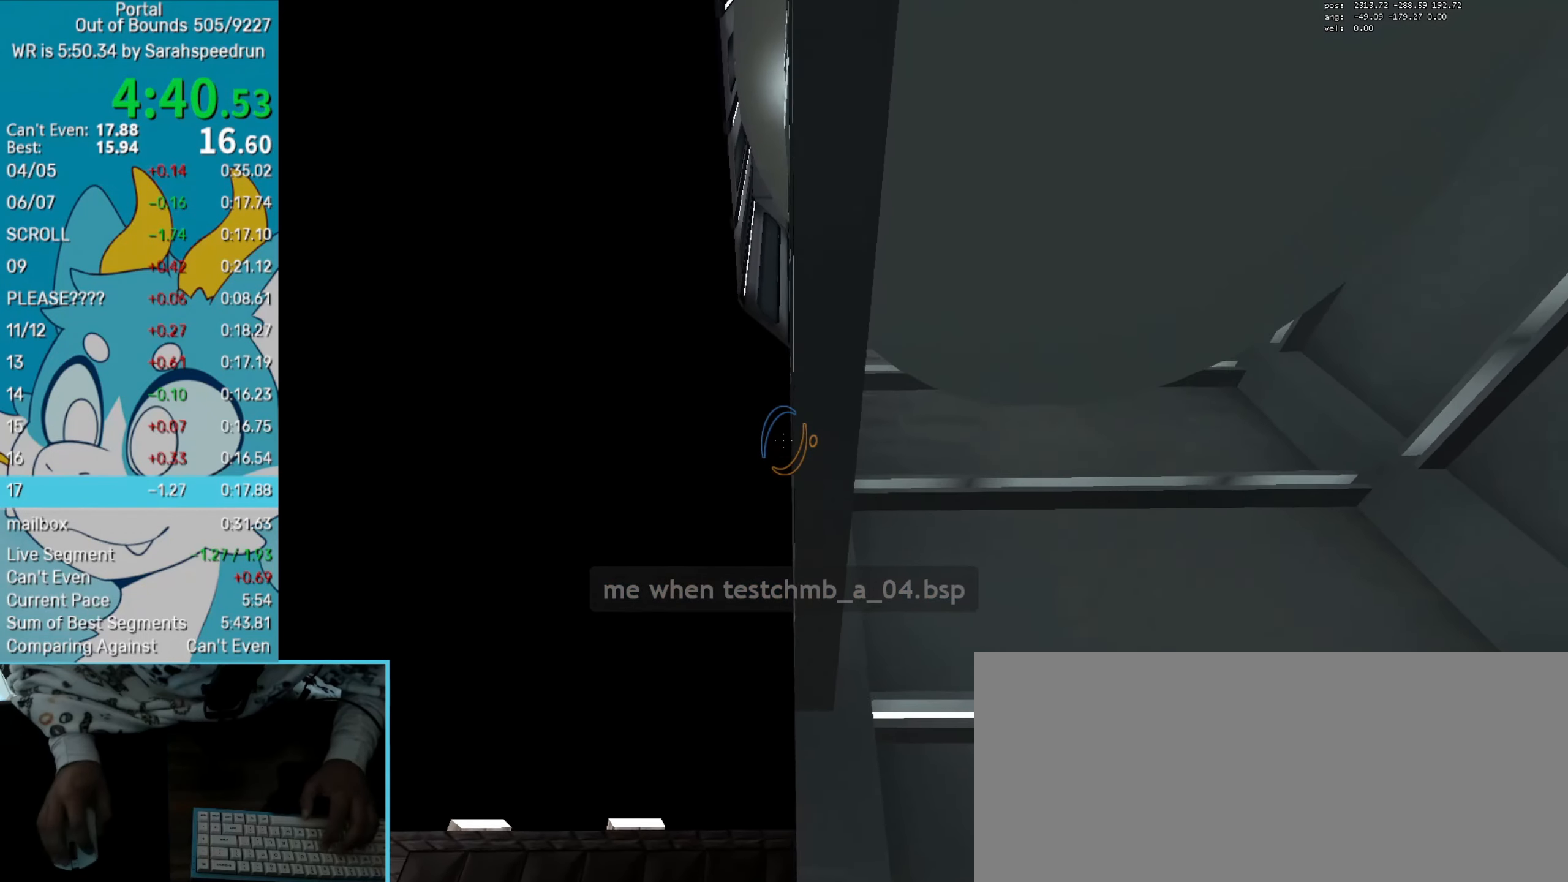
{"keys": [], "mouse": []}